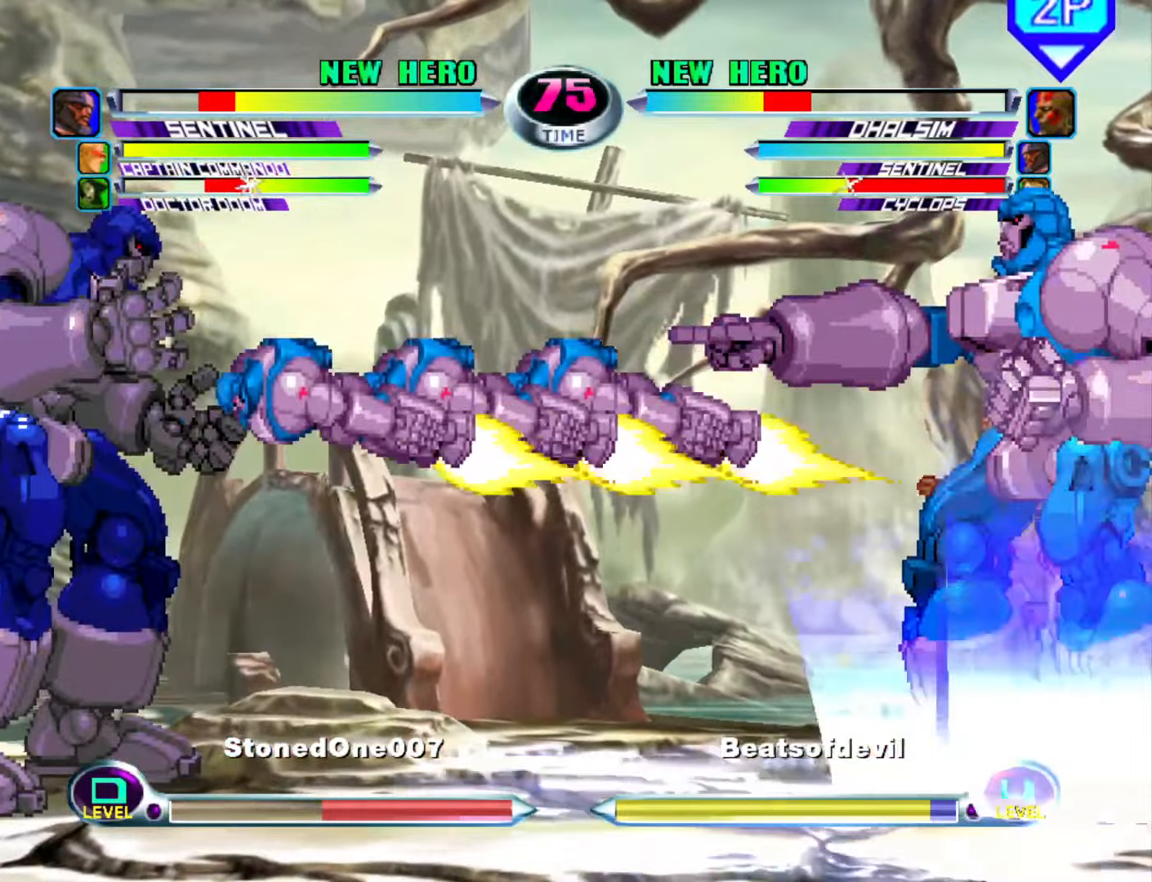
Gameplay with a controller (arcade stick); each line is a JSON object with the inputs held at the frame after it. "events" lists button and stick changes between this image and that frame as [ms after this image, input, new state], when the widget could be followed in between. Not read: L3 R3.
{"buttons": [], "left_stick": "left", "events": [[50, "left_stick", "center"], [117, "SQUARE", "down"], [117, "TRIANGLE", "down"], [184, "SQUARE", "up"], [184, "TRIANGLE", "up"], [250, "left_stick", "left"], [367, "CROSS", "down"], [434, "CROSS", "up"]]}
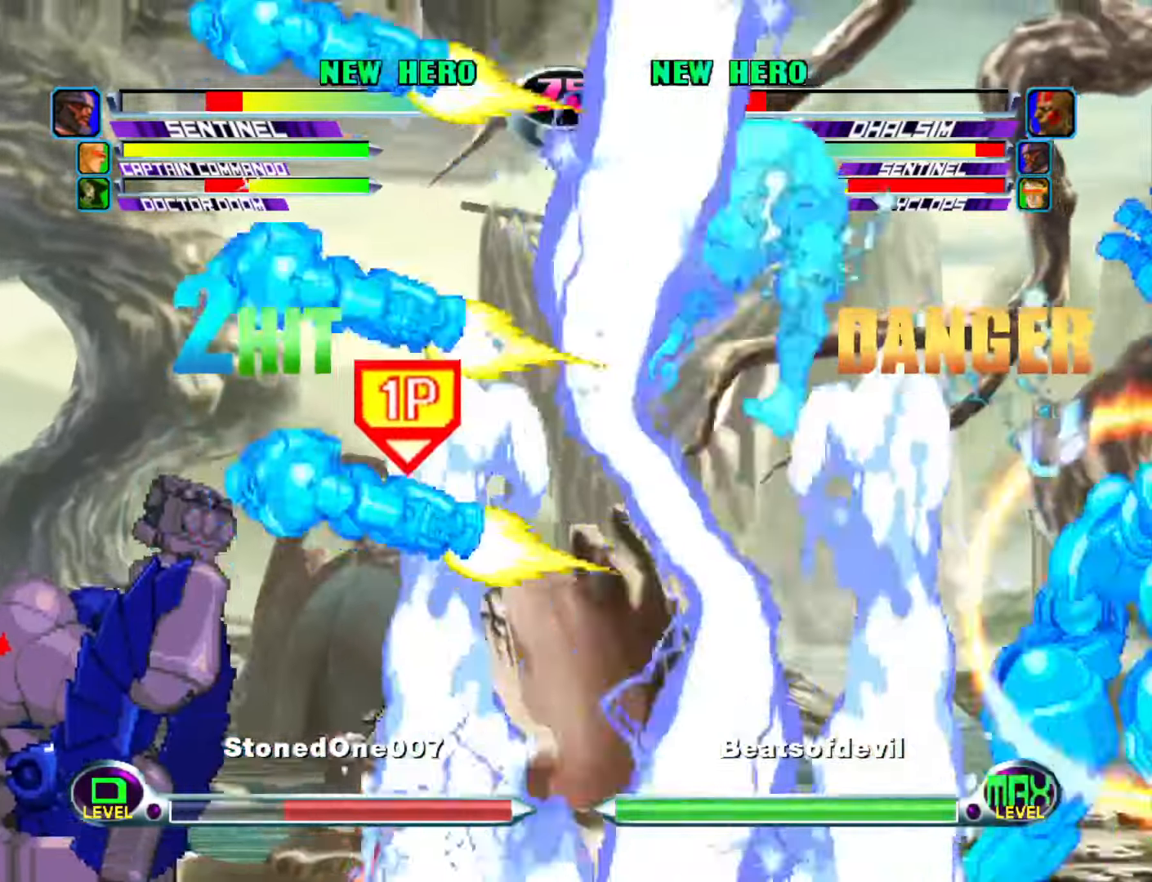
{"buttons": [], "left_stick": "left", "events": [[50, "CROSS", "down"], [134, "CROSS", "up"], [267, "left_stick", "right"], [434, "left_stick", "left"]]}
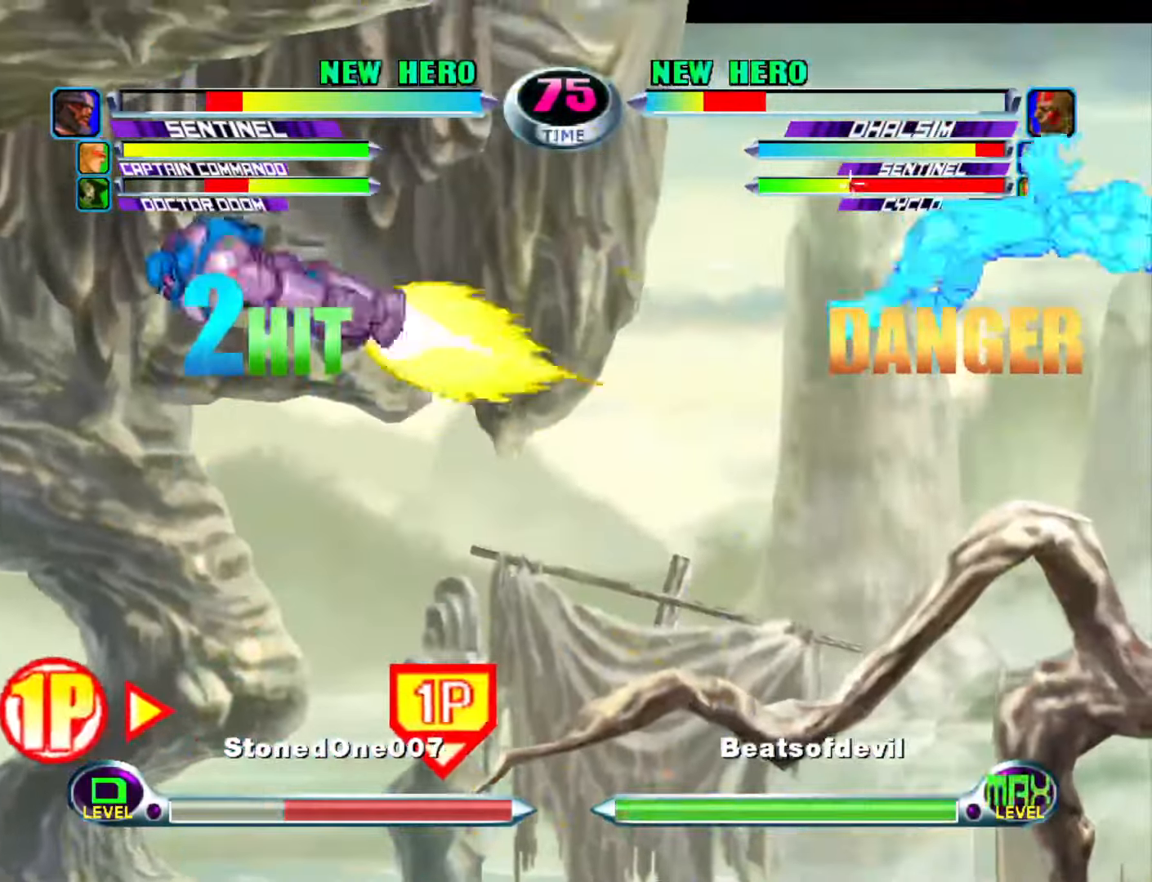
{"buttons": [], "left_stick": "left", "events": [[417, "SQUARE", "down"], [500, "SQUARE", "up"]]}
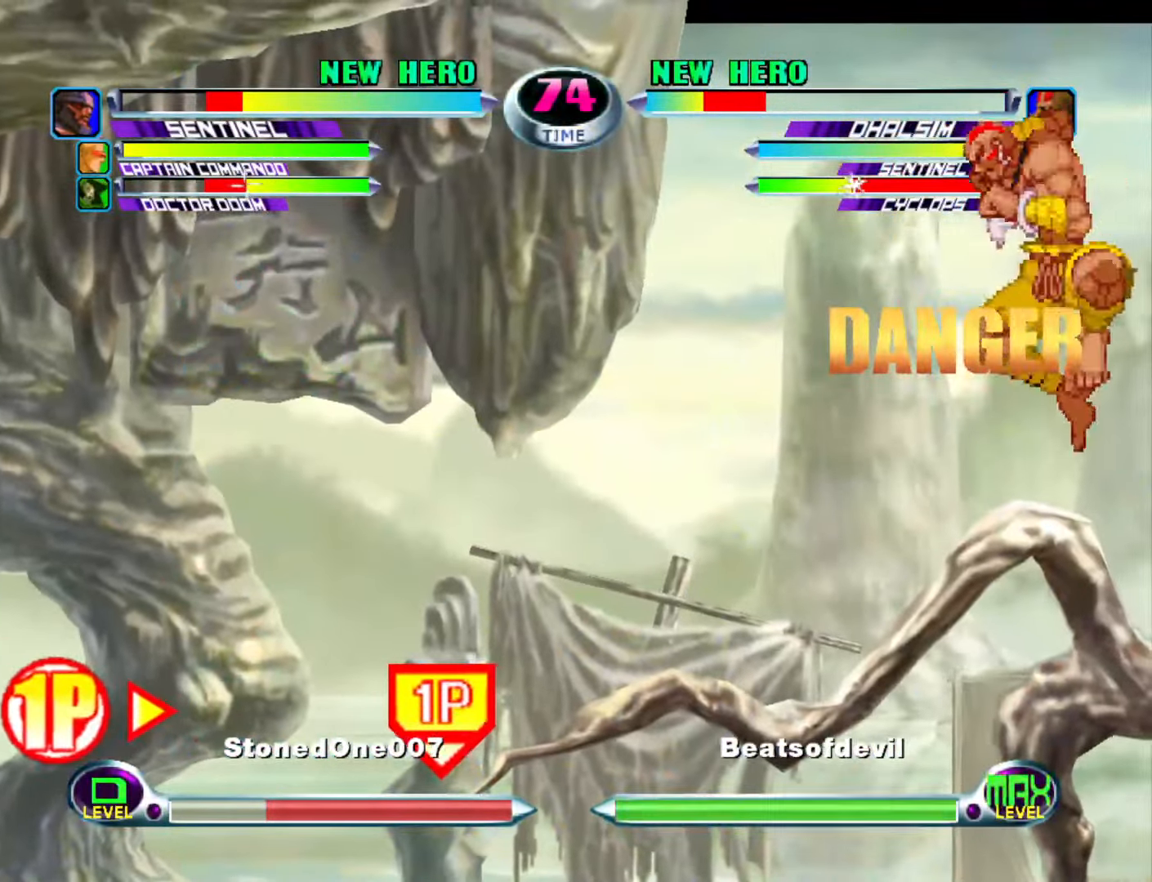
{"buttons": [], "left_stick": "down", "events": [[300, "left_stick", "center"], [317, "TRIANGLE", "down"], [400, "TRIANGLE", "up"], [484, "left_stick", "down"]]}
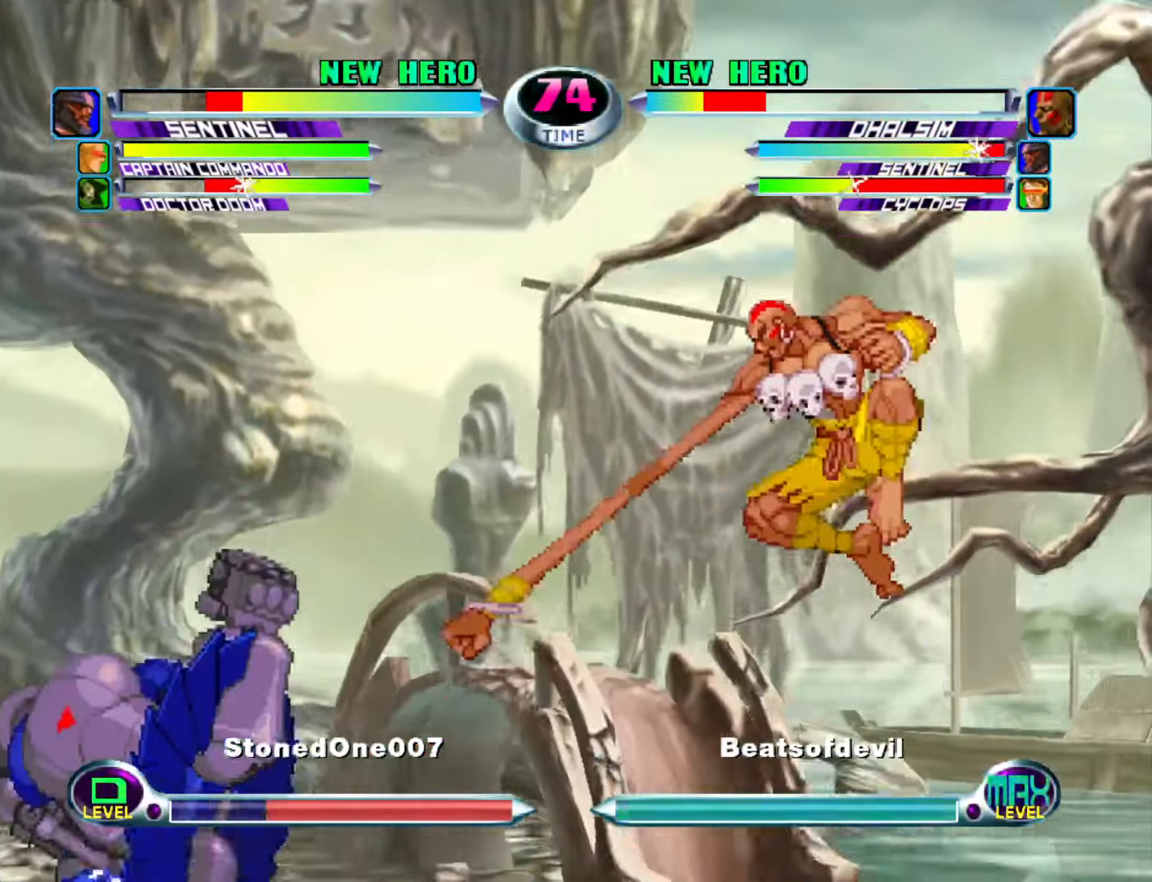
{"buttons": [], "left_stick": "center", "events": [[34, "left_stick", "left"], [67, "SQUARE", "down"], [67, "TRIANGLE", "down"], [117, "TRIANGLE", "up"], [117, "left_stick", "center"], [134, "SQUARE", "up"]]}
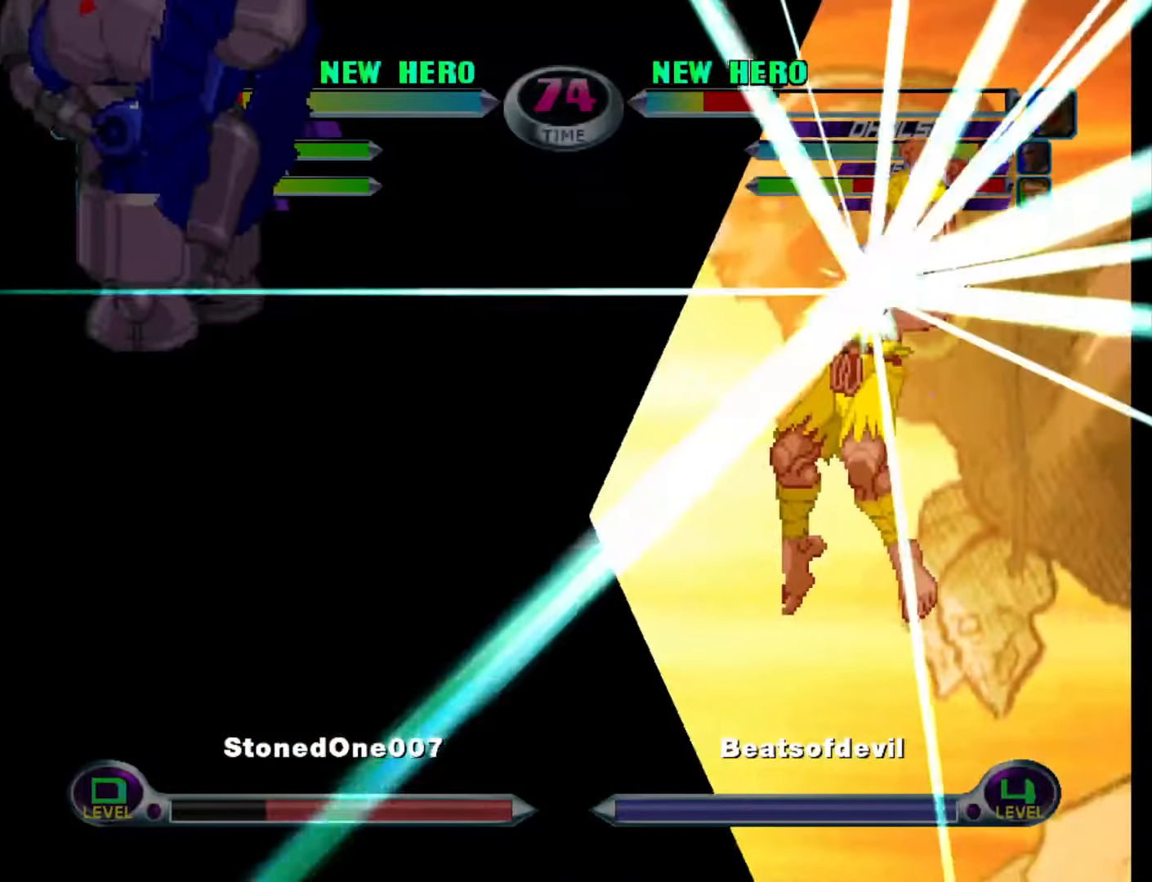
{"buttons": [], "left_stick": "center", "events": []}
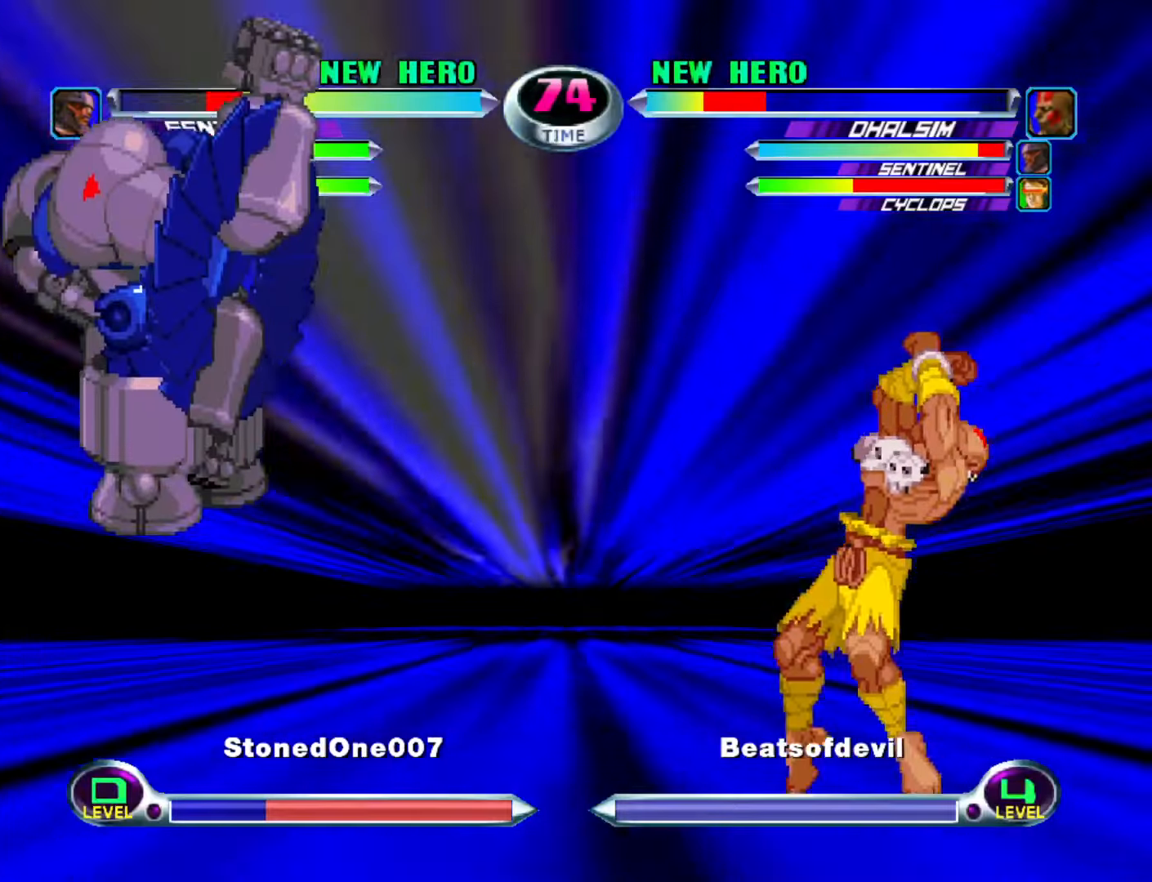
{"buttons": ["CROSS", "CIRCLE"], "left_stick": "down", "events": [[217, "left_stick", "down"], [267, "left_stick", "left"], [317, "CIRCLE", "down"], [317, "CROSS", "down"], [367, "CIRCLE", "up"], [367, "CROSS", "up"], [367, "left_stick", "center"], [467, "CIRCLE", "down"], [467, "CROSS", "down"], [484, "left_stick", "down"]]}
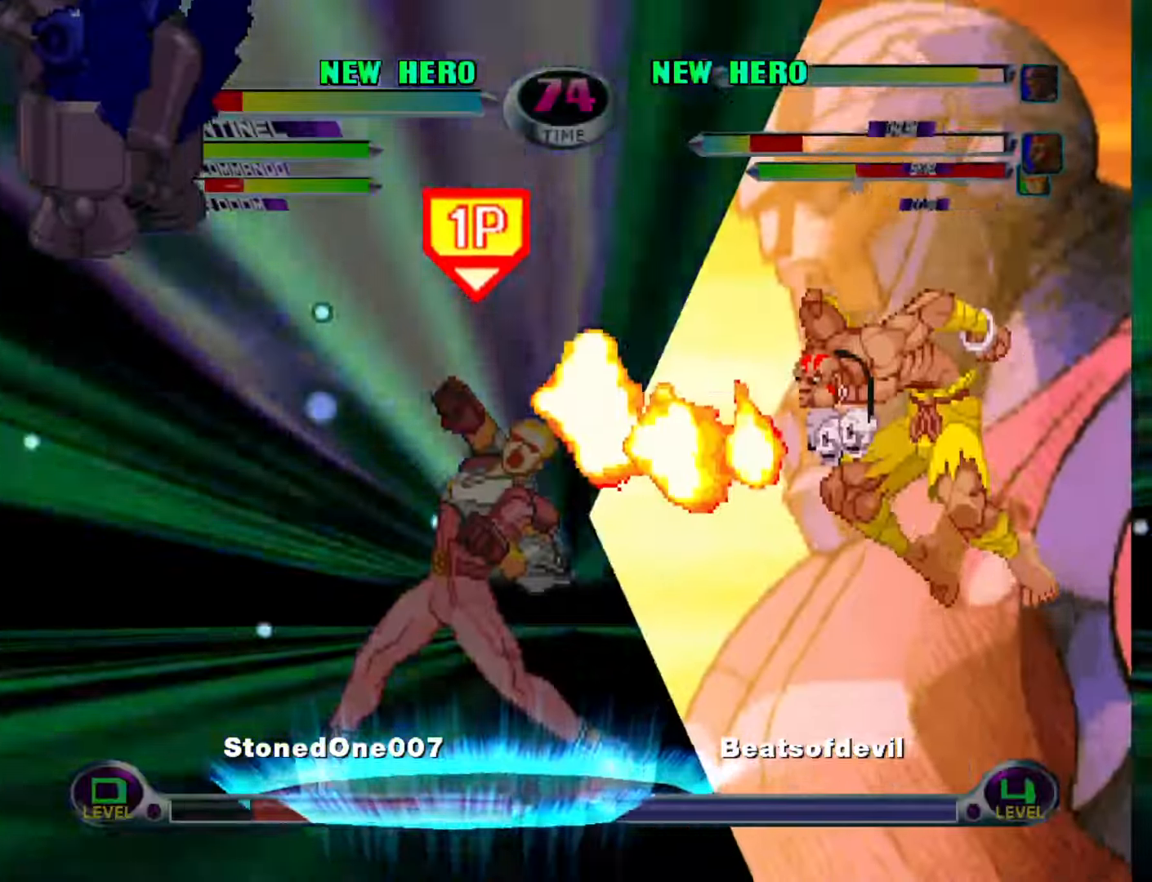
{"buttons": [], "left_stick": "right", "events": [[17, "CIRCLE", "up"], [17, "CROSS", "up"], [50, "left_stick", "left"], [84, "CIRCLE", "down"], [100, "CROSS", "down"], [134, "CIRCLE", "up"], [134, "CROSS", "up"], [134, "left_stick", "center"], [217, "CIRCLE", "down"], [217, "CROSS", "down"], [267, "CIRCLE", "up"], [267, "CROSS", "up"], [334, "CIRCLE", "down"], [350, "CROSS", "down"], [400, "CROSS", "up"], [400, "left_stick", "right"], [417, "CIRCLE", "up"]]}
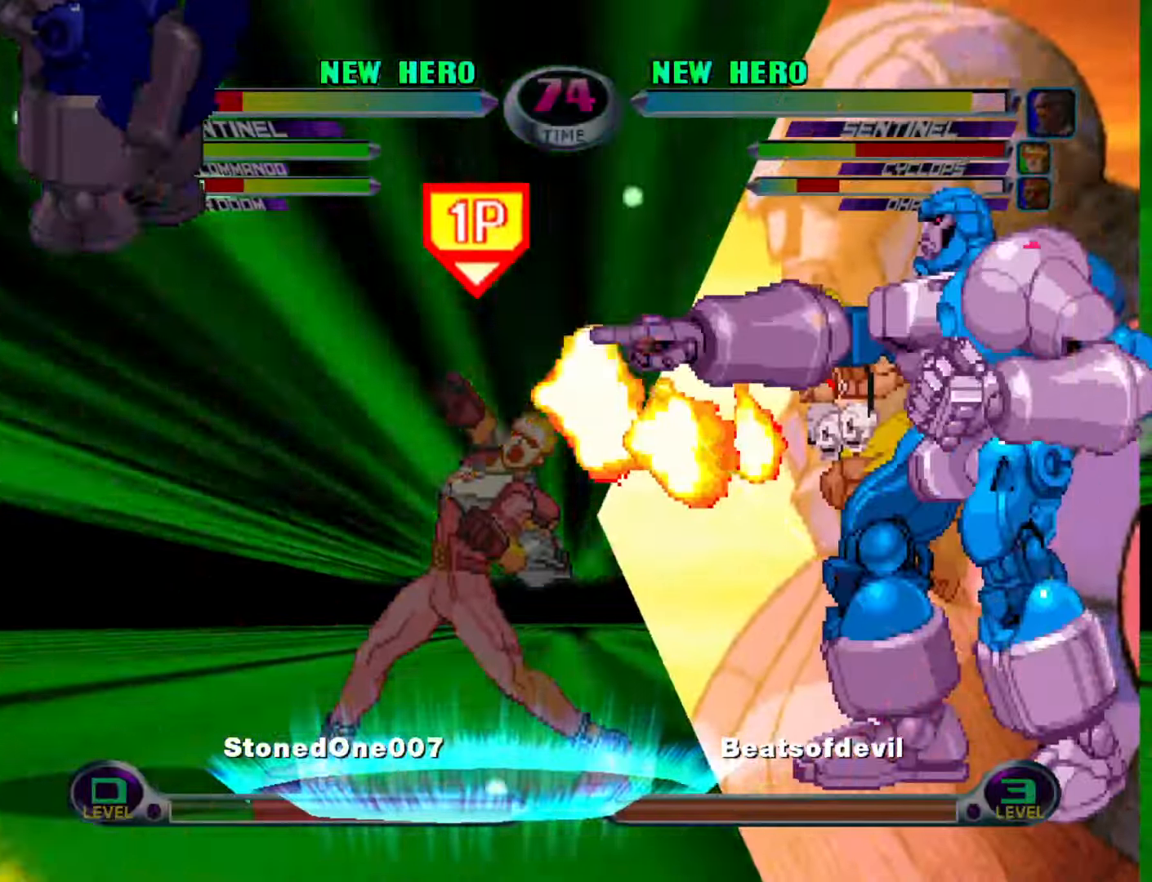
{"buttons": [], "left_stick": "center", "events": [[450, "left_stick", "center"]]}
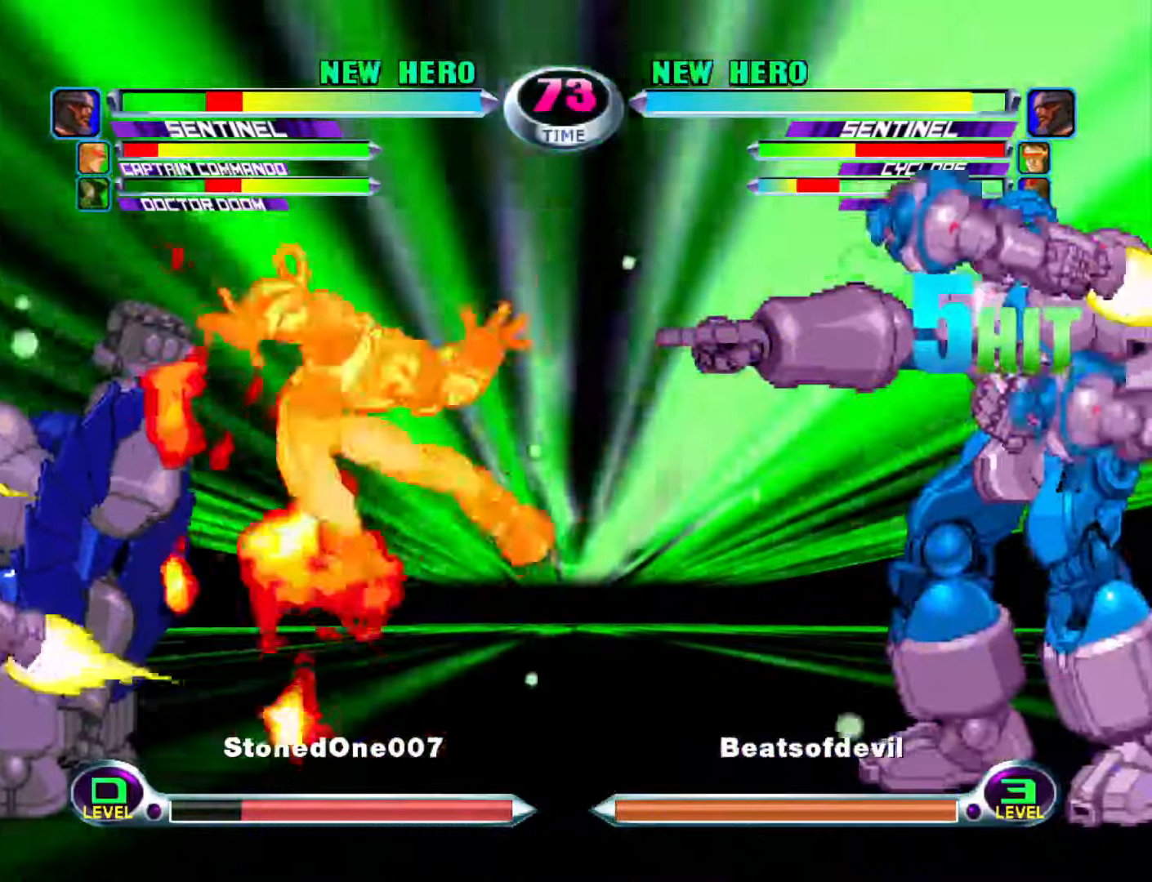
{"buttons": [], "left_stick": "left", "events": [[466, "left_stick", "left"]]}
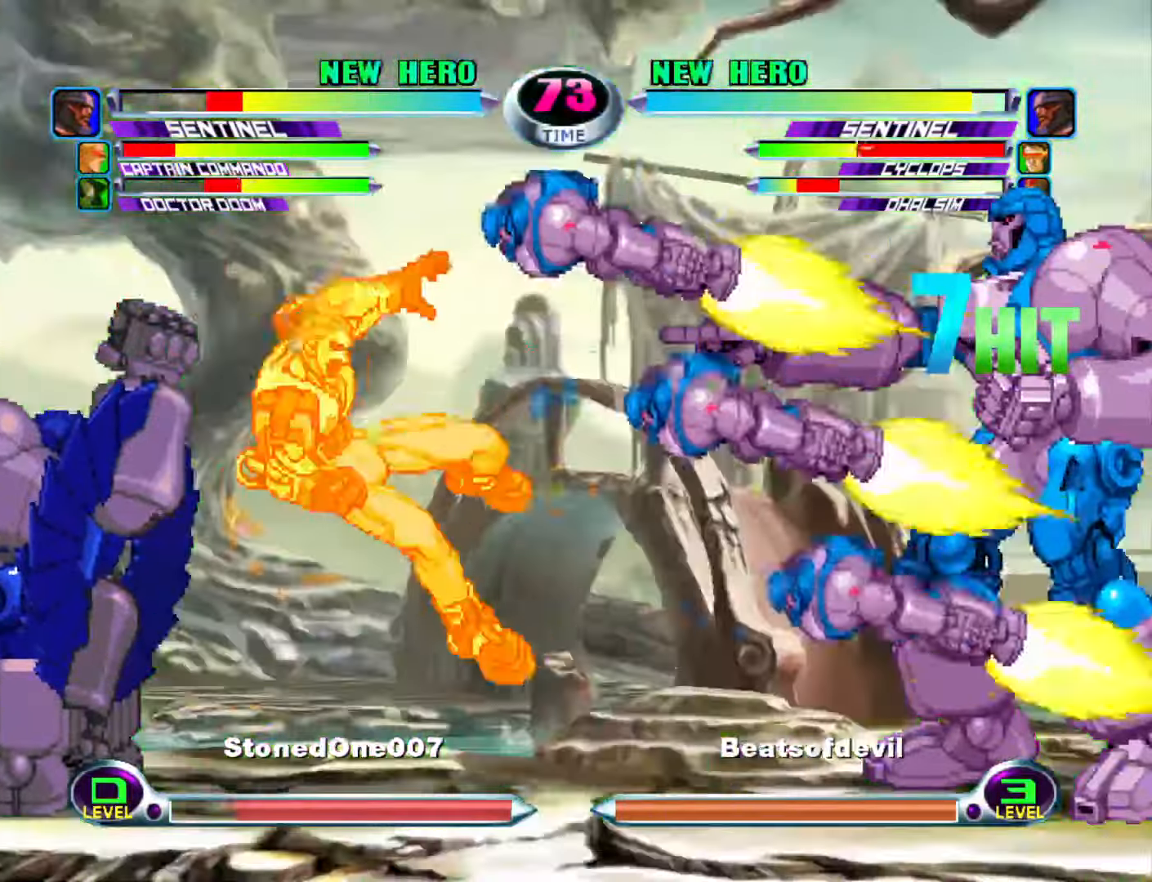
{"buttons": ["SQUARE"], "left_stick": "down", "events": [[33, "left_stick", "center"], [83, "left_stick", "left"], [200, "left_stick", "center"], [250, "left_stick", "down"], [283, "SQUARE", "down"], [283, "TRIANGLE", "down"], [350, "SQUARE", "up"], [350, "TRIANGLE", "up"], [466, "SQUARE", "down"]]}
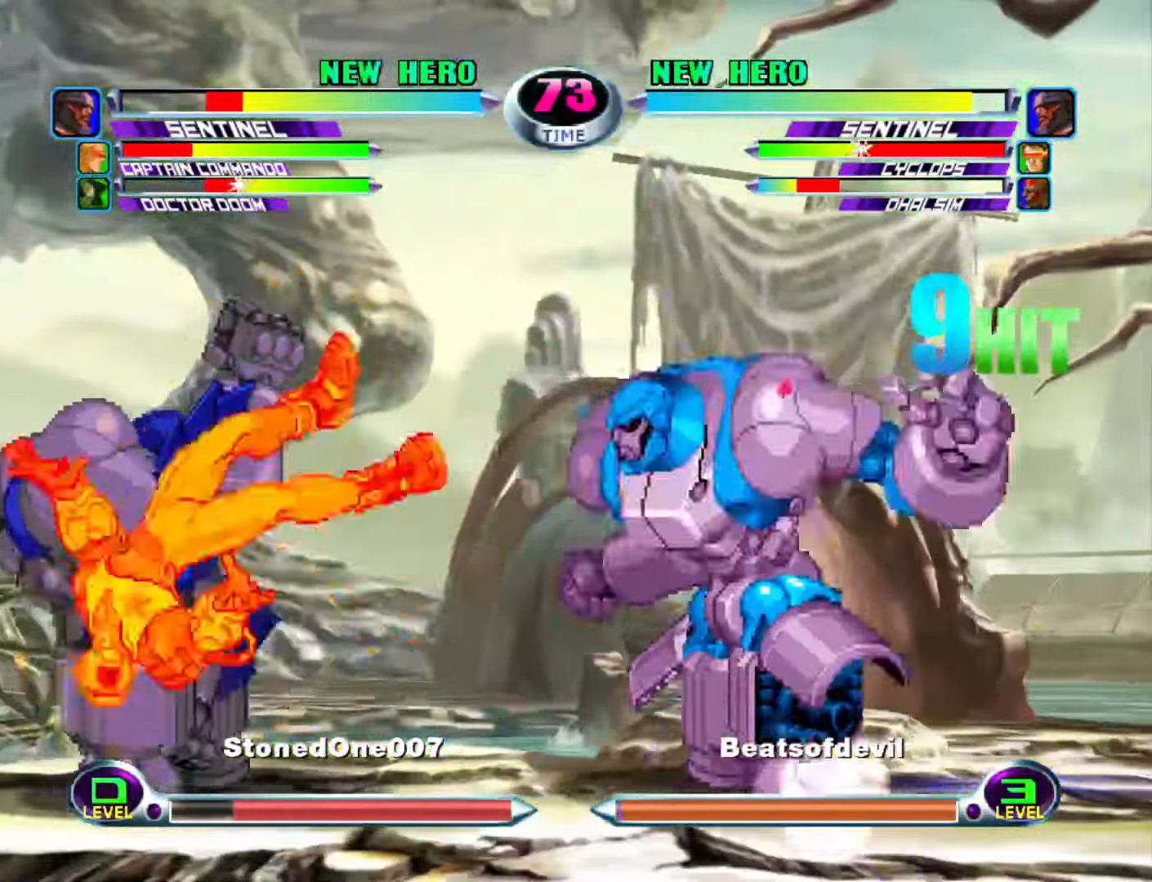
{"buttons": ["R1"], "left_stick": "up-left", "events": [[50, "SQUARE", "up"], [66, "left_stick", "center"], [166, "CIRCLE", "down"], [250, "CIRCLE", "up"], [433, "left_stick", "up-left"], [466, "R1", "down"]]}
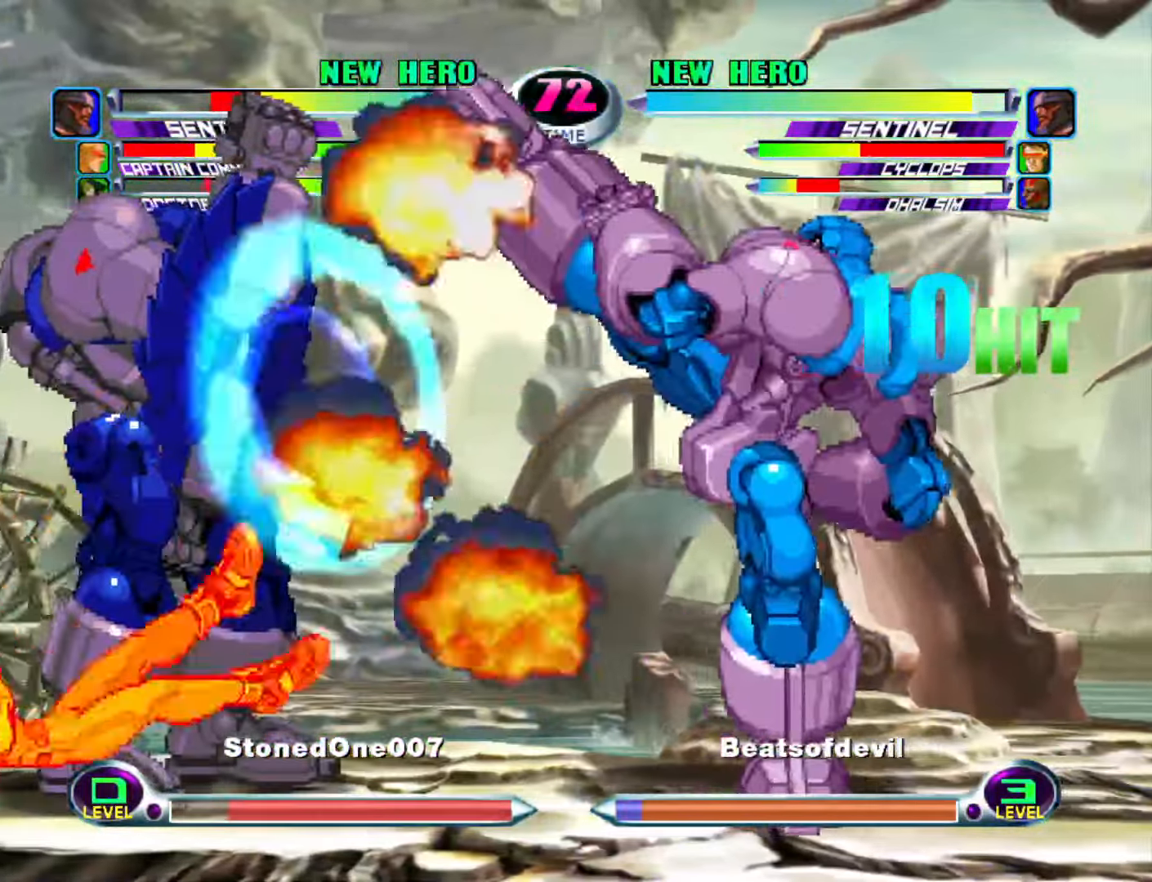
{"buttons": [], "left_stick": "center", "events": [[33, "R1", "up"], [150, "left_stick", "center"], [433, "left_stick", "left"], [500, "left_stick", "center"]]}
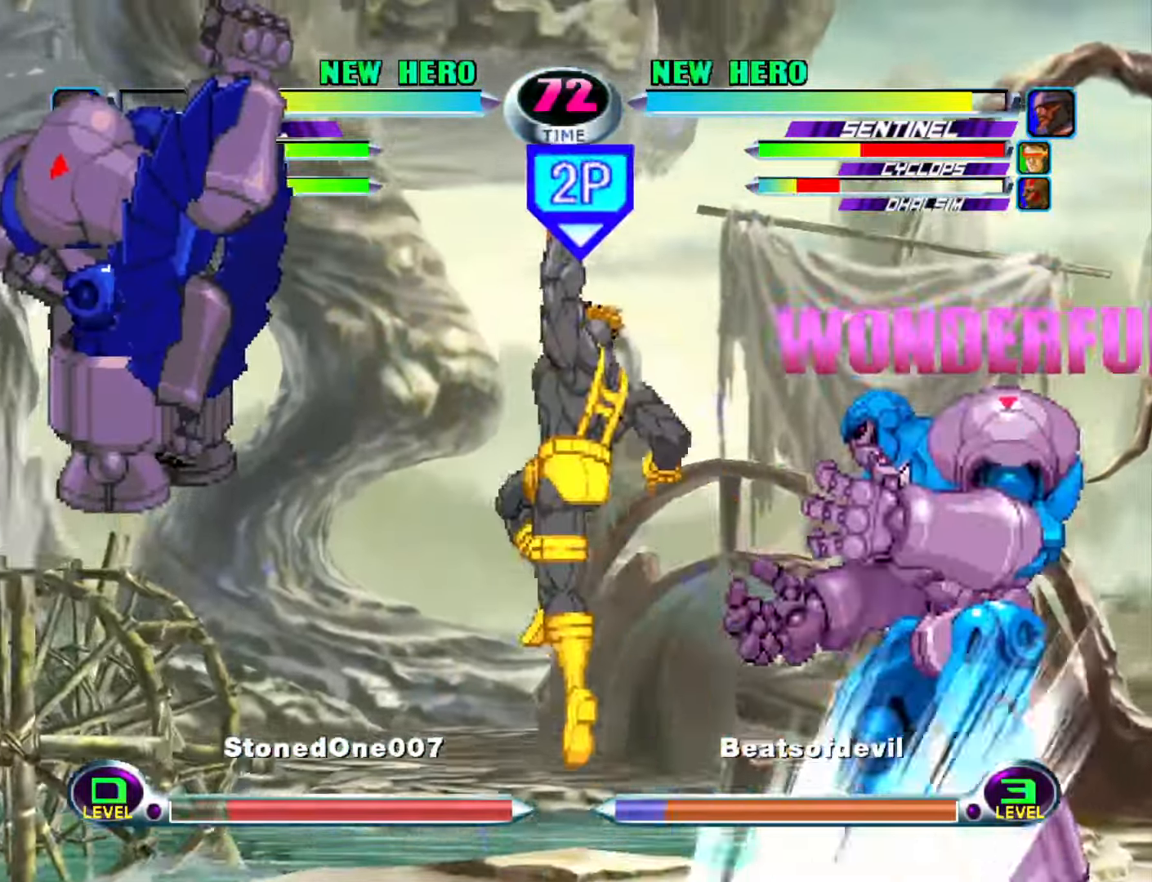
{"buttons": ["CROSS"], "left_stick": "center", "events": [[66, "left_stick", "left"], [200, "left_stick", "center"], [266, "left_stick", "down"], [350, "left_stick", "up-left"], [483, "CROSS", "down"], [500, "left_stick", "center"]]}
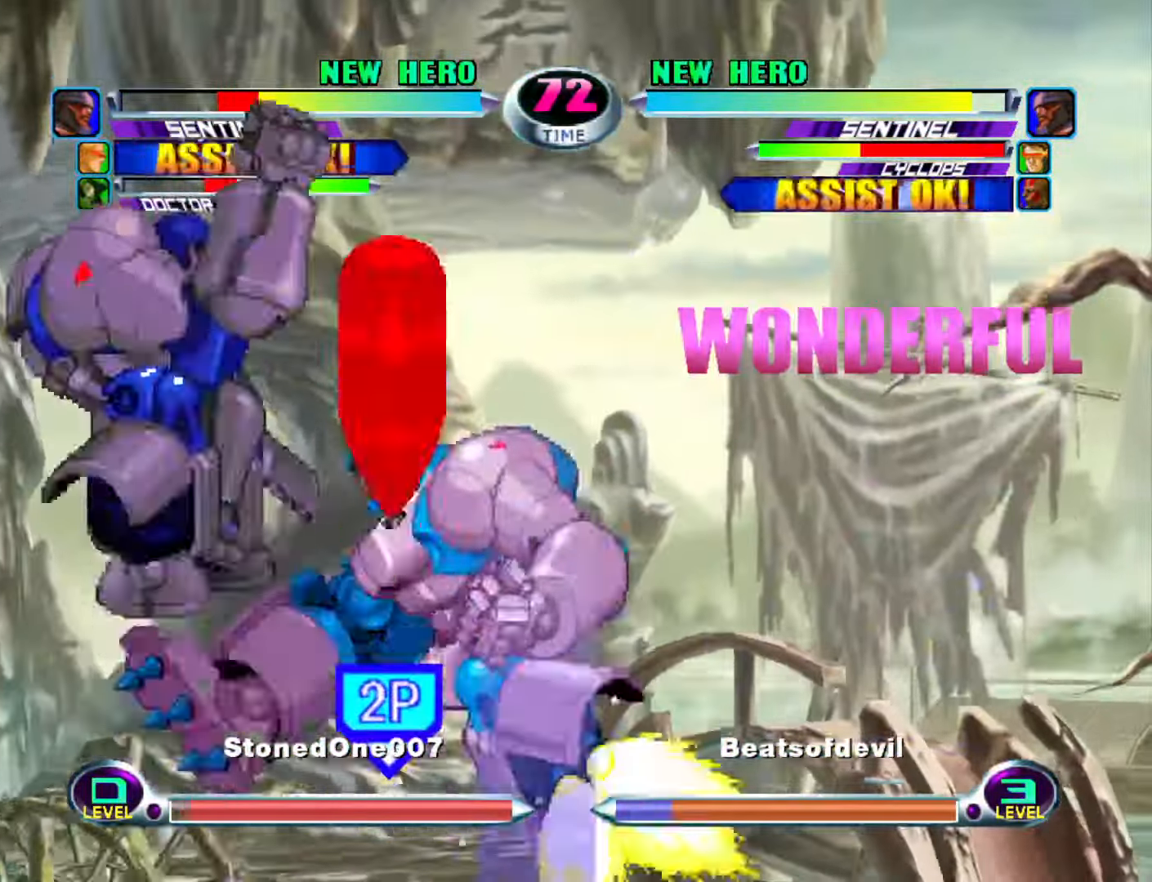
{"buttons": ["SQUARE"], "left_stick": "center", "events": [[33, "CROSS", "up"], [133, "SQUARE", "down"], [216, "SQUARE", "up"], [250, "left_stick", "left"], [316, "left_stick", "down"], [383, "SQUARE", "down"], [416, "SQUARE", "up"], [450, "left_stick", "center"], [500, "SQUARE", "down"]]}
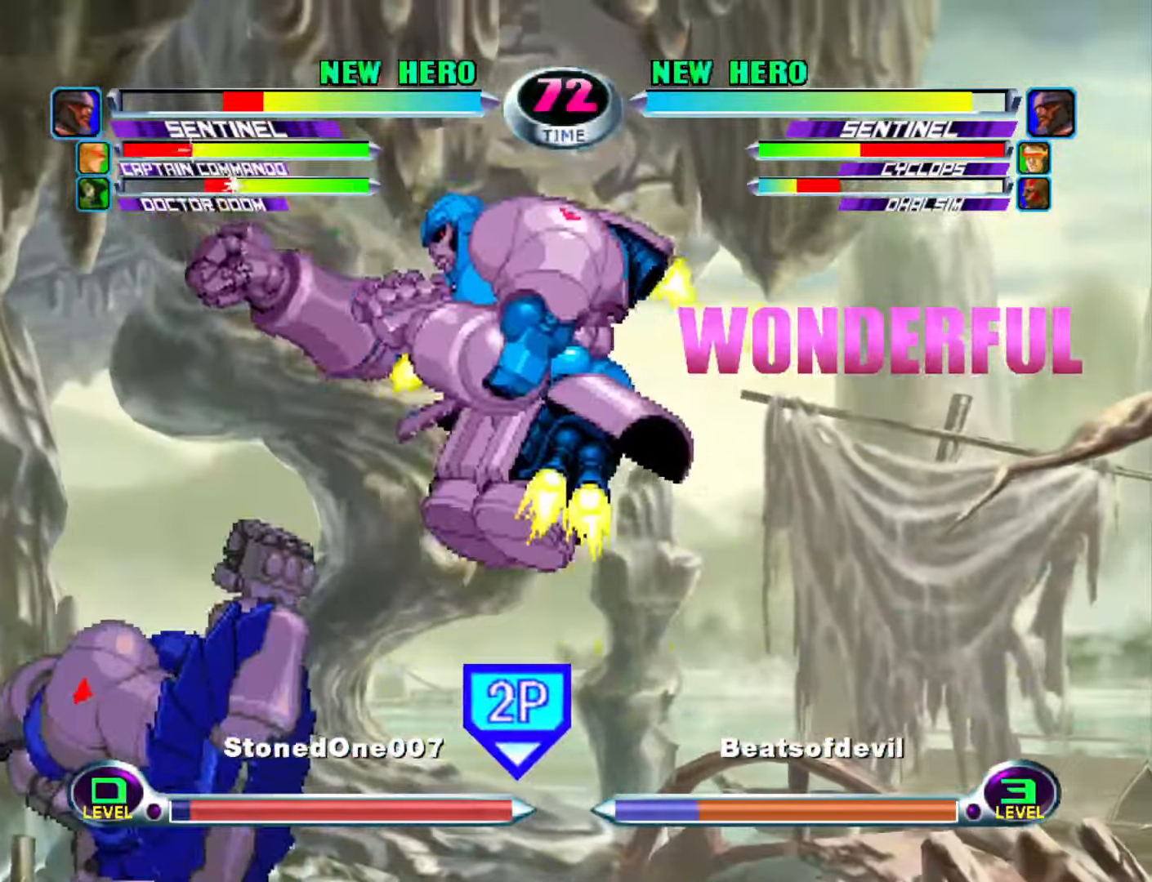
{"buttons": [], "left_stick": "left", "events": [[66, "SQUARE", "up"], [66, "left_stick", "right"], [133, "SQUARE", "down"], [266, "SQUARE", "up"], [416, "left_stick", "center"], [466, "left_stick", "left"]]}
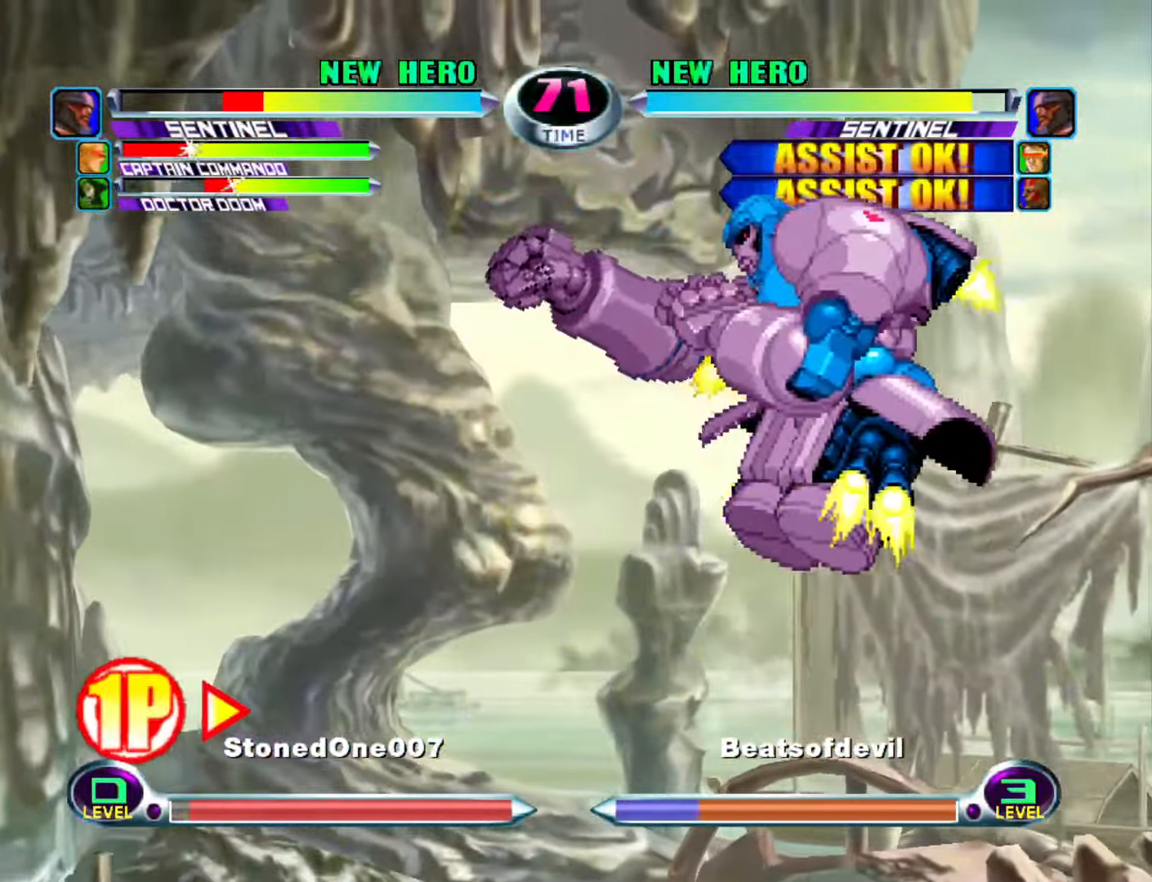
{"buttons": [], "left_stick": "right", "events": [[200, "left_stick", "right"]]}
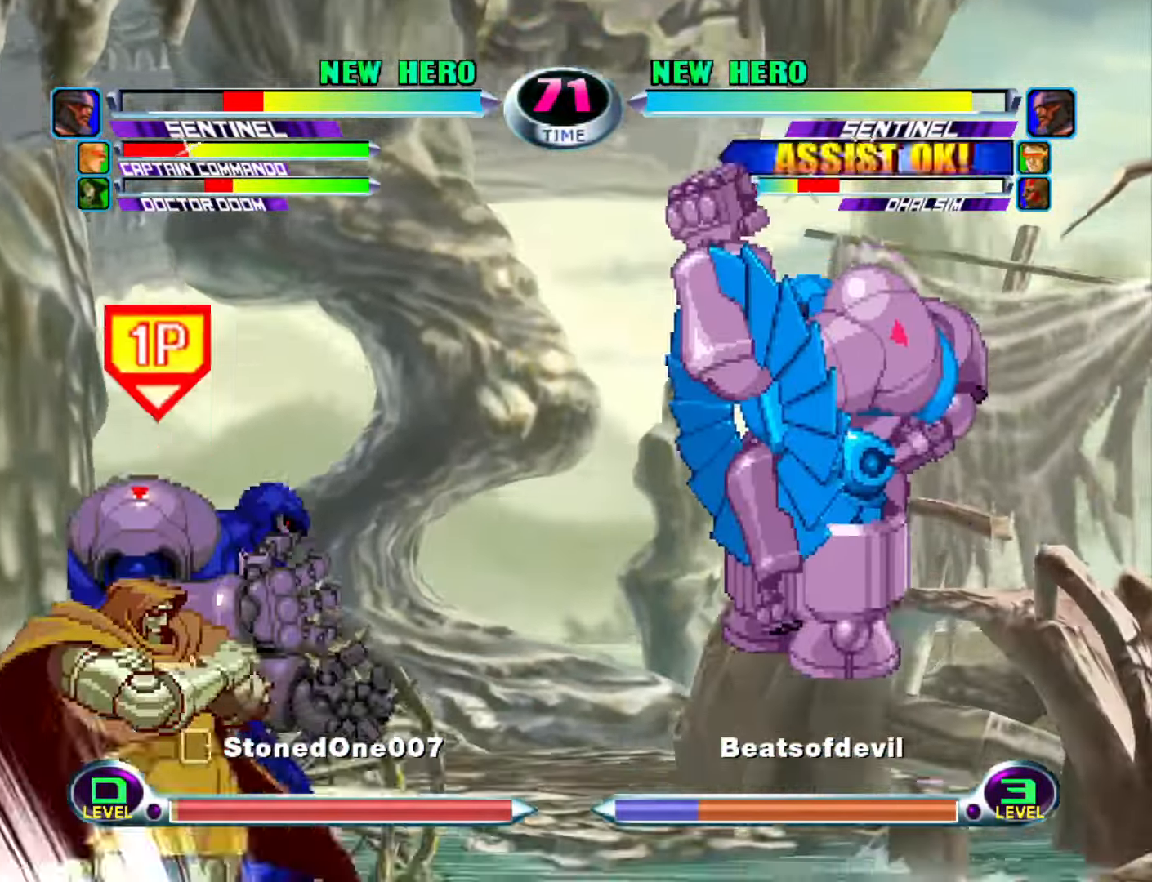
{"buttons": [], "left_stick": "down-right", "events": [[433, "left_stick", "down-right"]]}
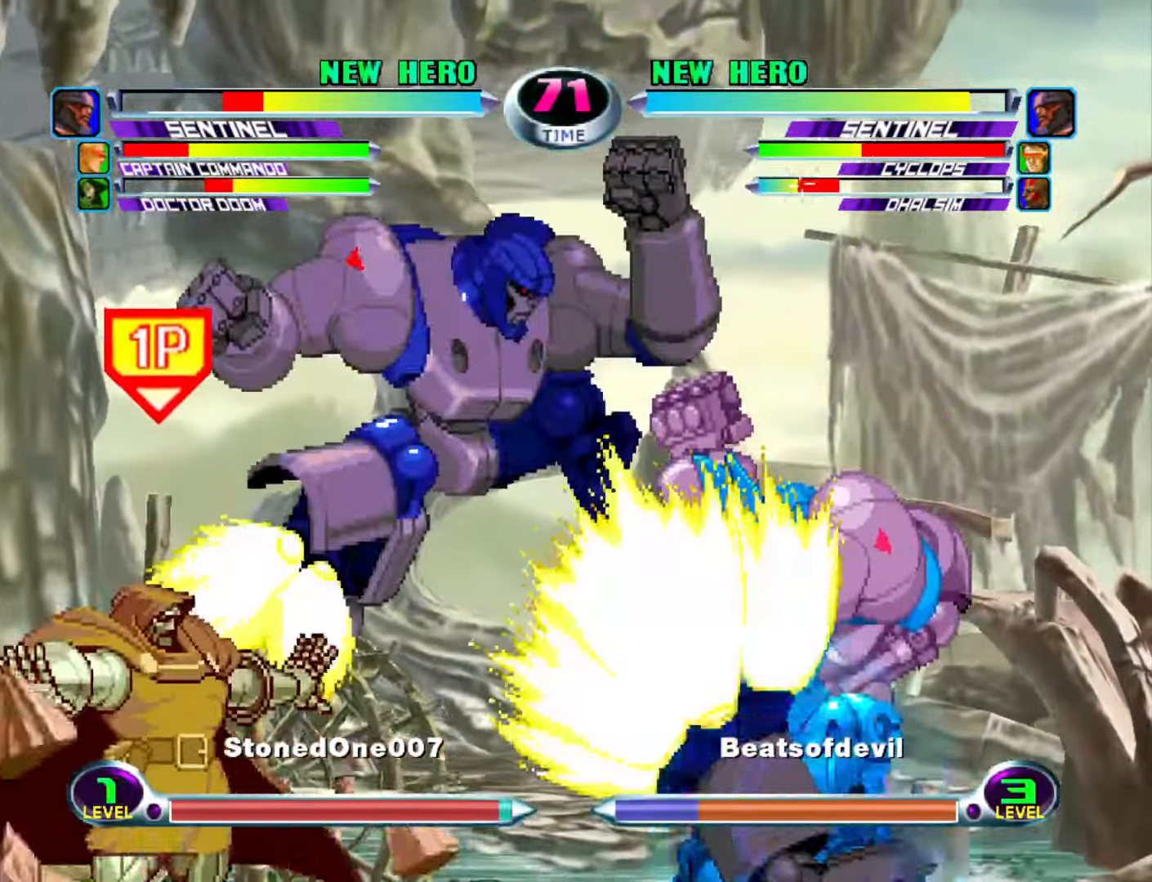
{"buttons": [], "left_stick": "up-right", "events": [[133, "left_stick", "center"], [217, "left_stick", "down-right"], [300, "left_stick", "up-right"]]}
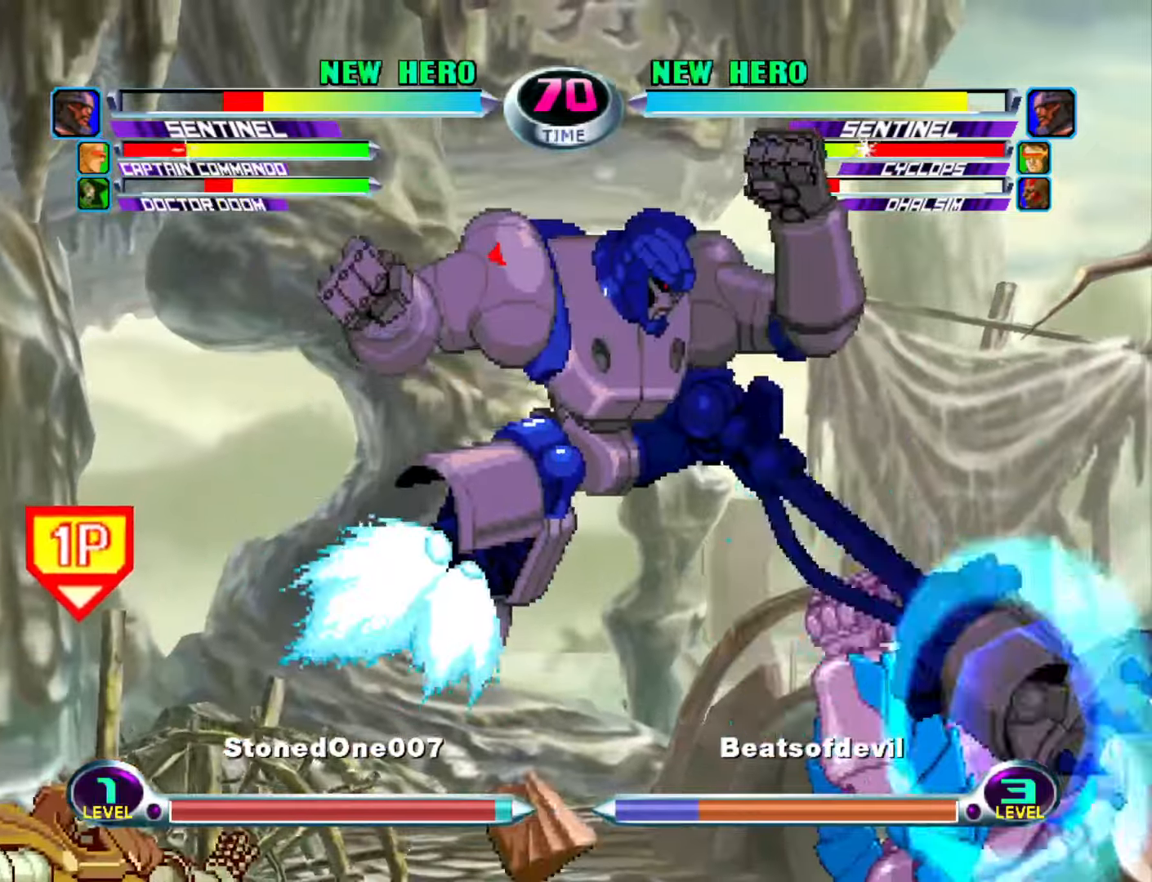
{"buttons": [], "left_stick": "right", "events": [[200, "left_stick", "down-right"], [233, "R1", "down"], [267, "R1", "up"], [333, "left_stick", "right"]]}
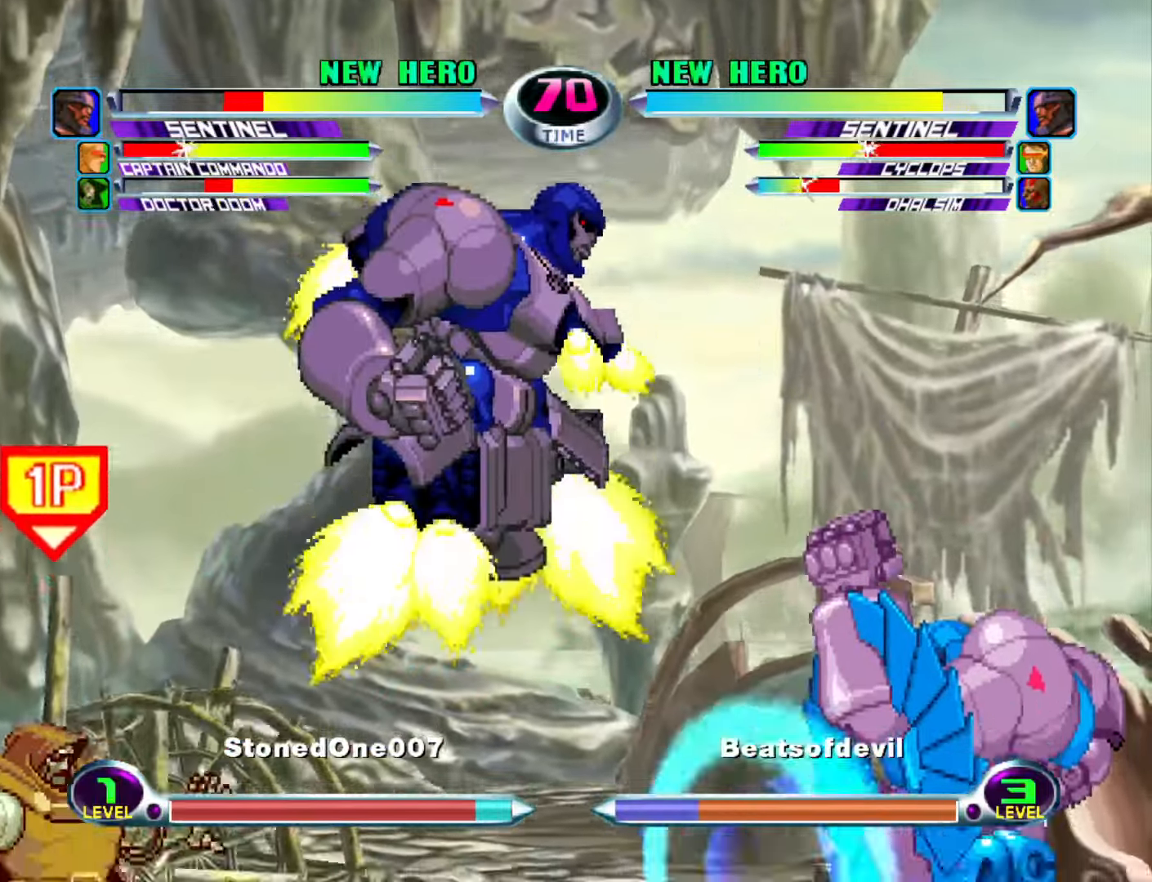
{"buttons": [], "left_stick": "center", "events": [[133, "R1", "down"], [150, "R1", "up"], [233, "R1", "down"], [283, "R1", "up"], [483, "left_stick", "center"]]}
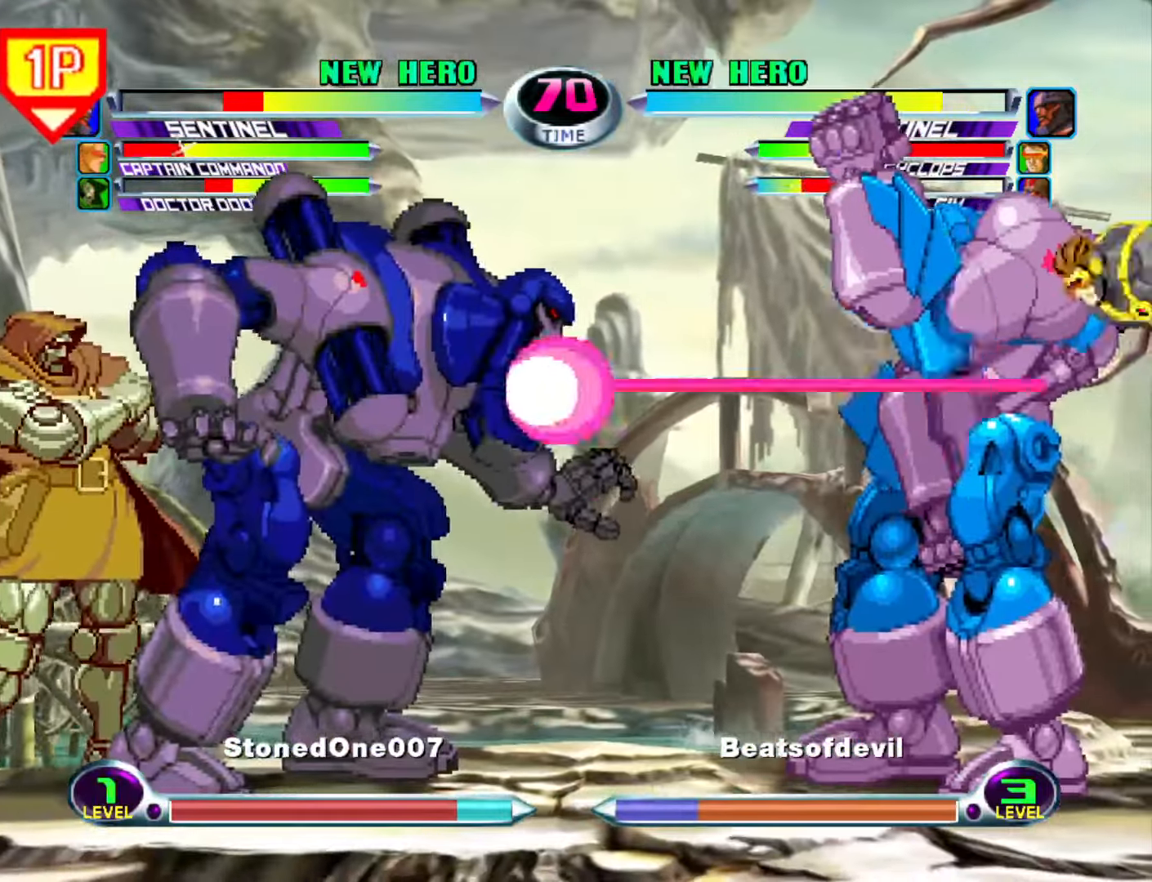
{"buttons": [], "left_stick": "center", "events": [[100, "left_stick", "right"], [383, "left_stick", "center"]]}
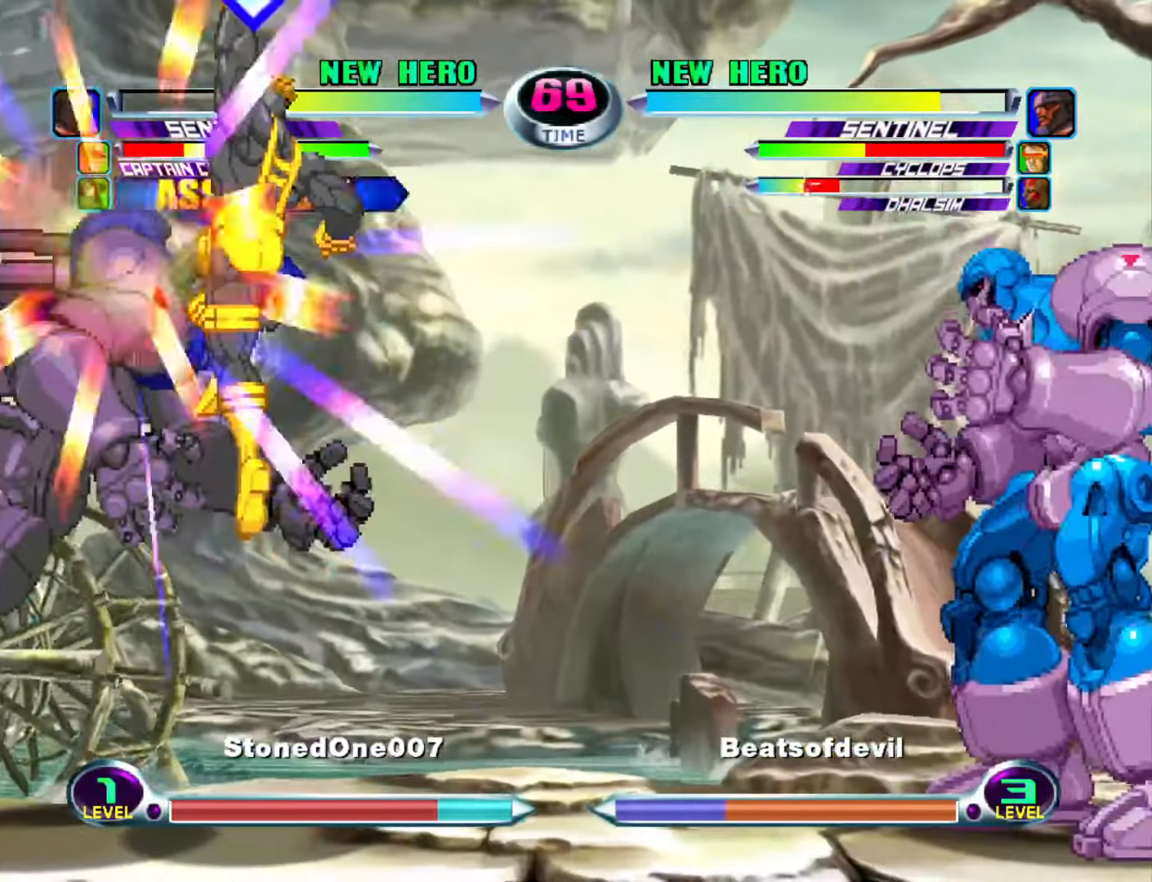
{"buttons": [], "left_stick": "center", "events": [[183, "left_stick", "left"], [233, "left_stick", "center"], [300, "left_stick", "left"], [383, "TRIANGLE", "down"], [383, "left_stick", "center"], [450, "TRIANGLE", "up"]]}
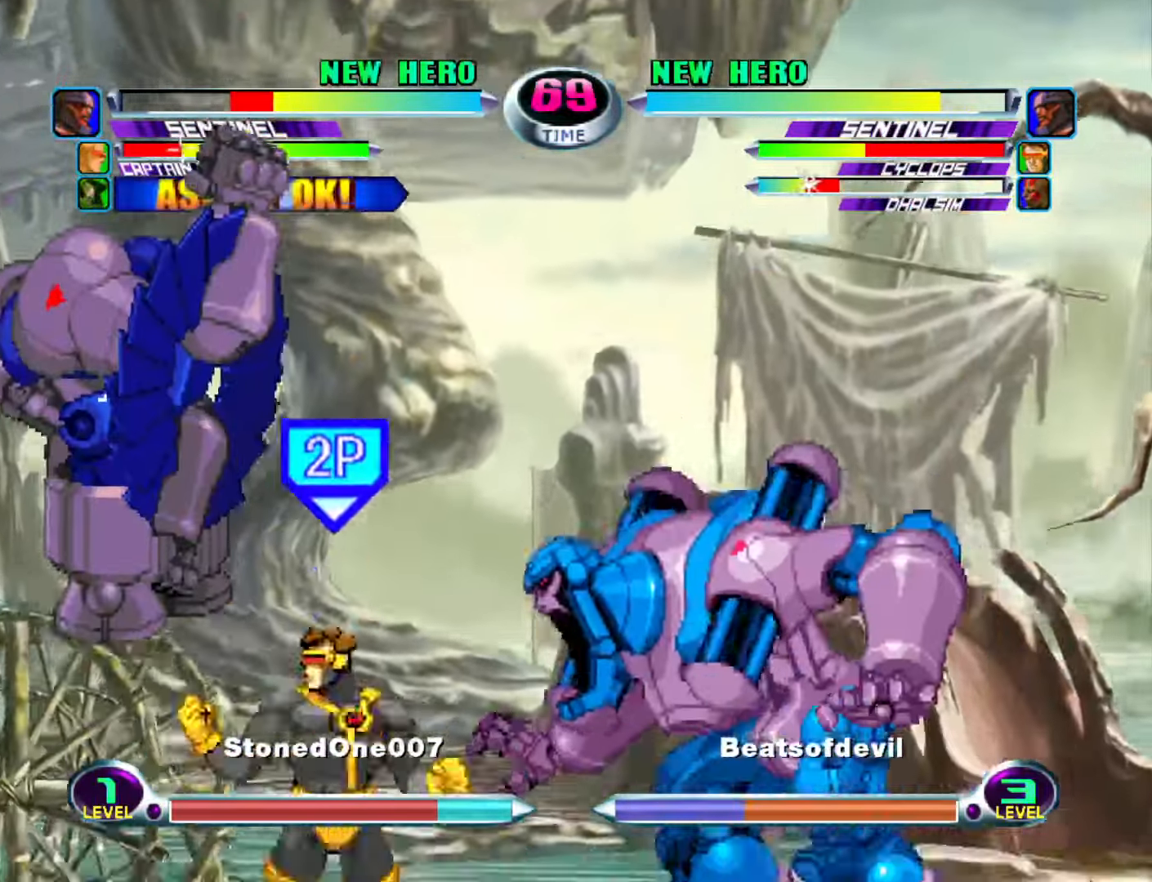
{"buttons": [], "left_stick": "center", "events": [[133, "left_stick", "down"], [183, "left_stick", "left"], [250, "CIRCLE", "down"], [250, "CROSS", "down"], [267, "left_stick", "center"], [300, "CROSS", "up"], [317, "CIRCLE", "up"]]}
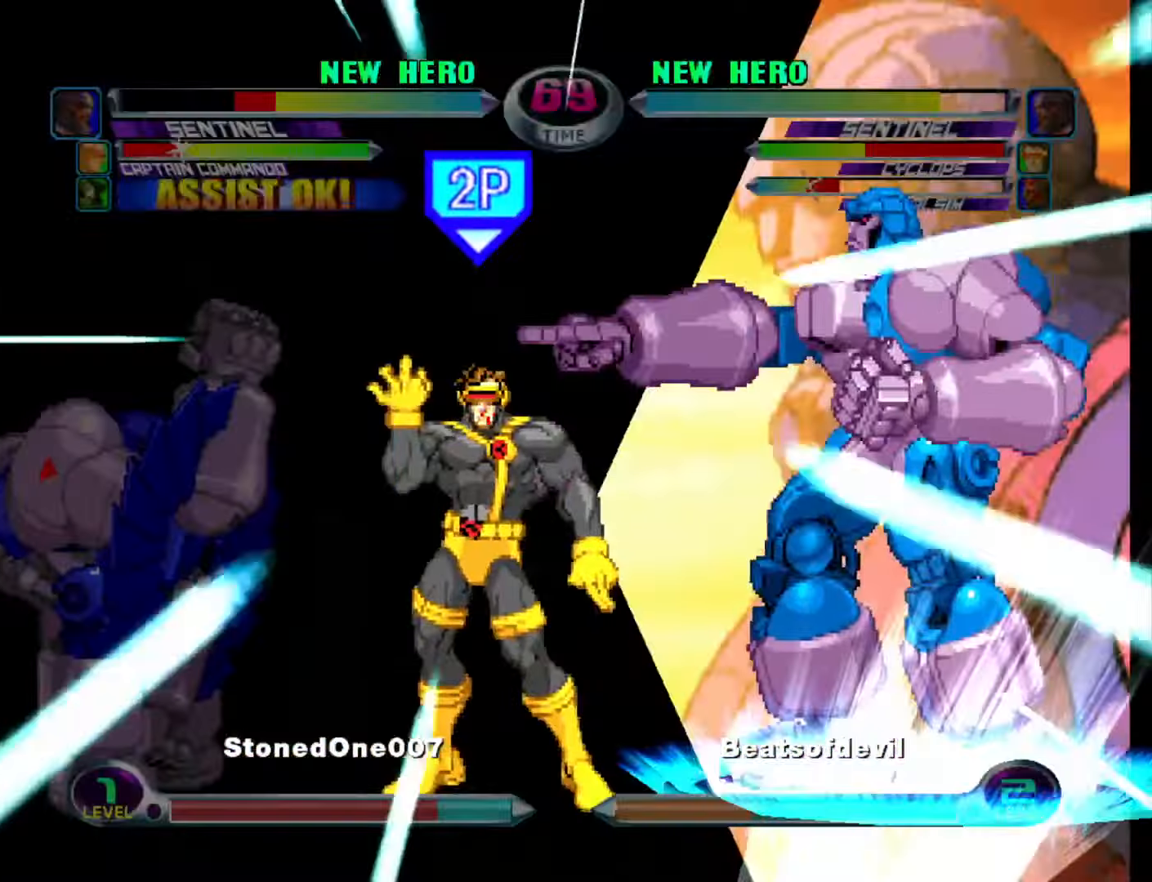
{"buttons": [], "left_stick": "center", "events": []}
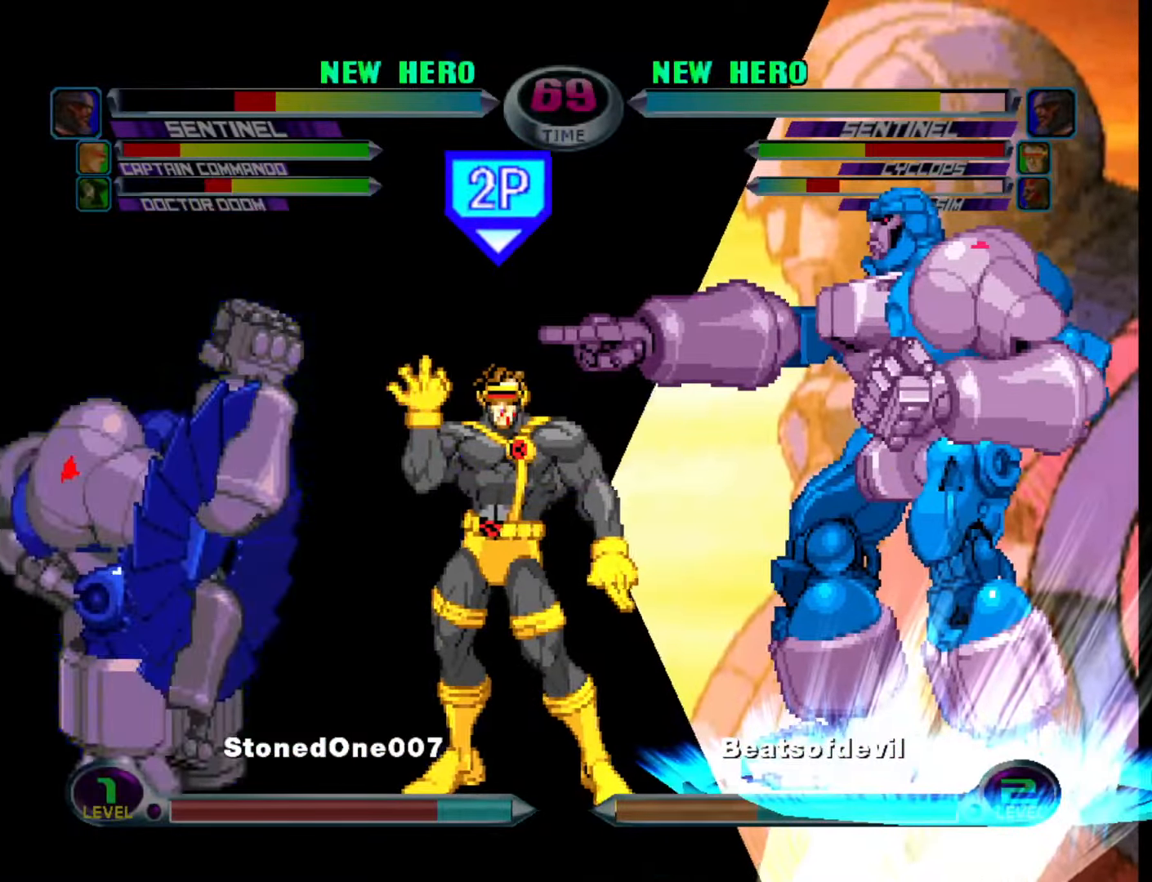
{"buttons": [], "left_stick": "center", "events": []}
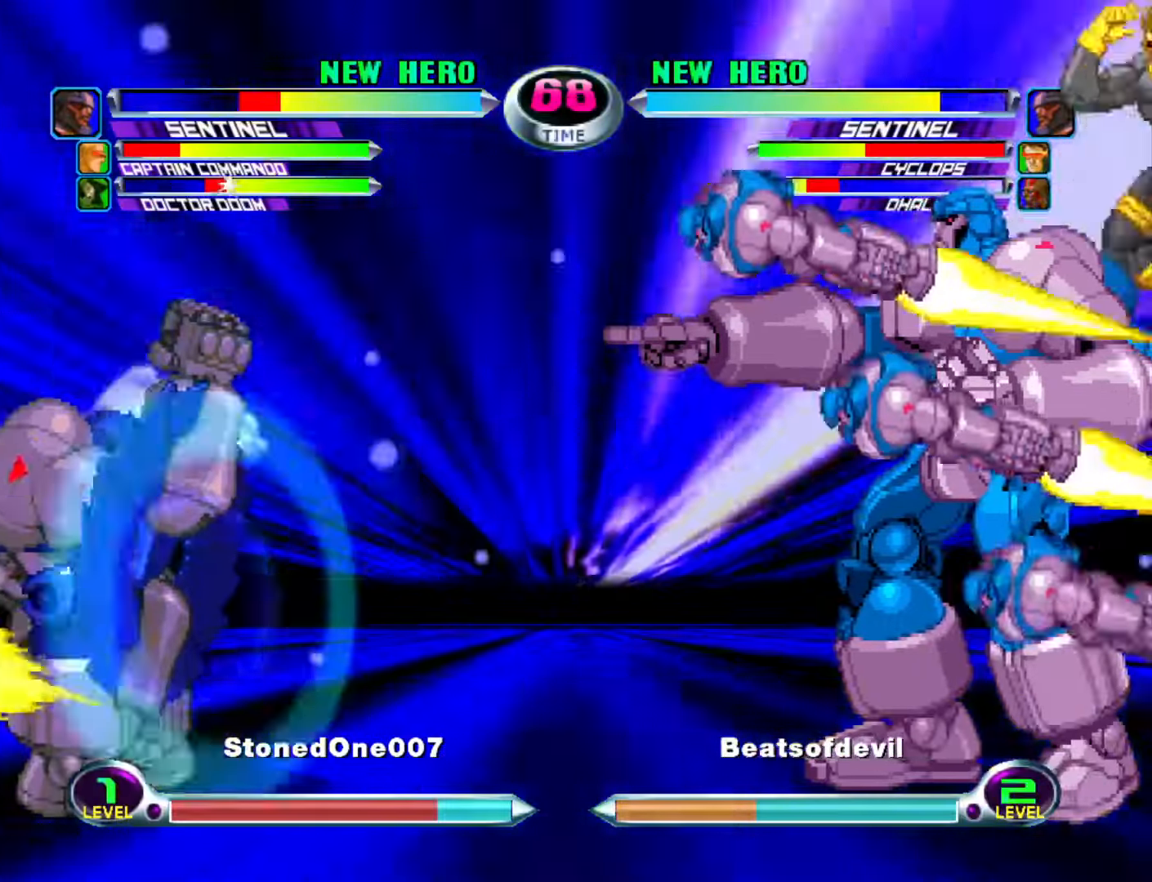
{"buttons": [], "left_stick": "left", "events": [[500, "left_stick", "left"]]}
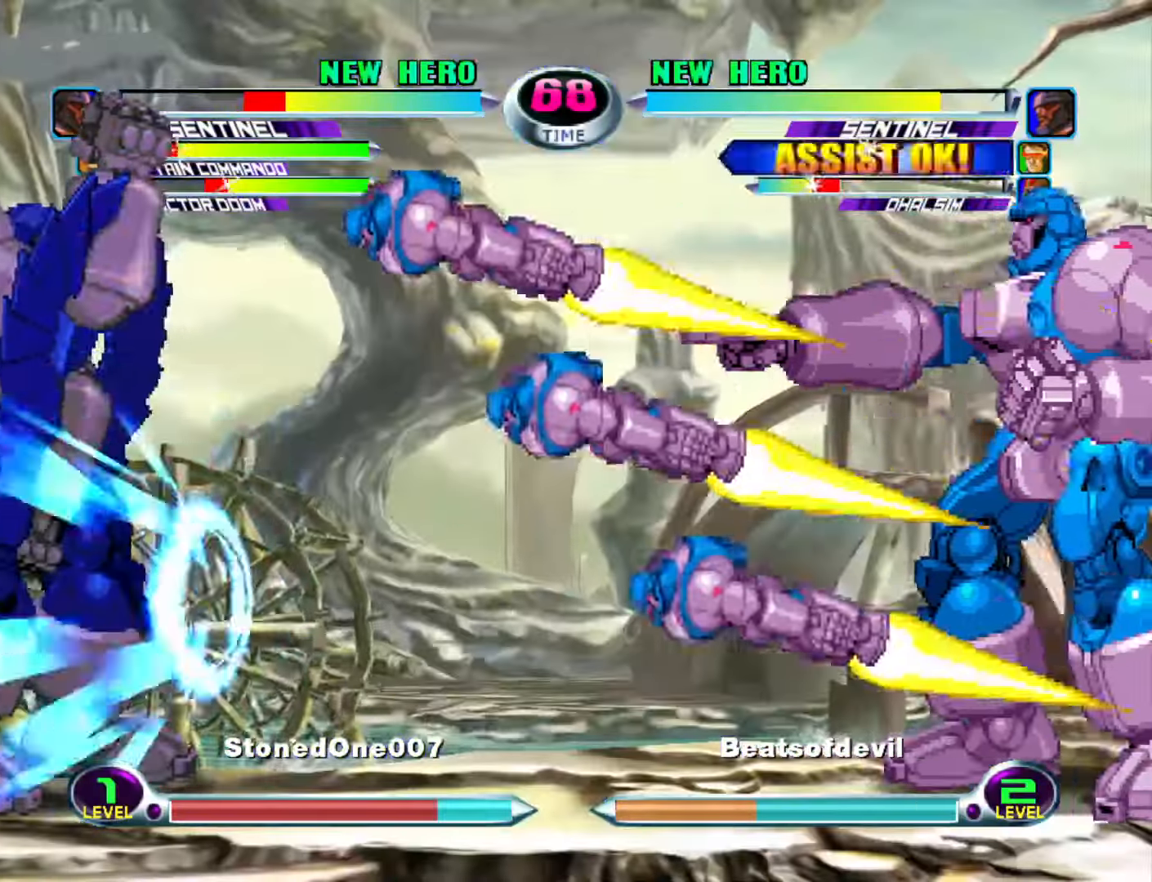
{"buttons": [], "left_stick": "center", "events": [[67, "left_stick", "center"], [133, "left_stick", "left"], [233, "TRIANGLE", "down"], [233, "left_stick", "center"], [317, "TRIANGLE", "up"]]}
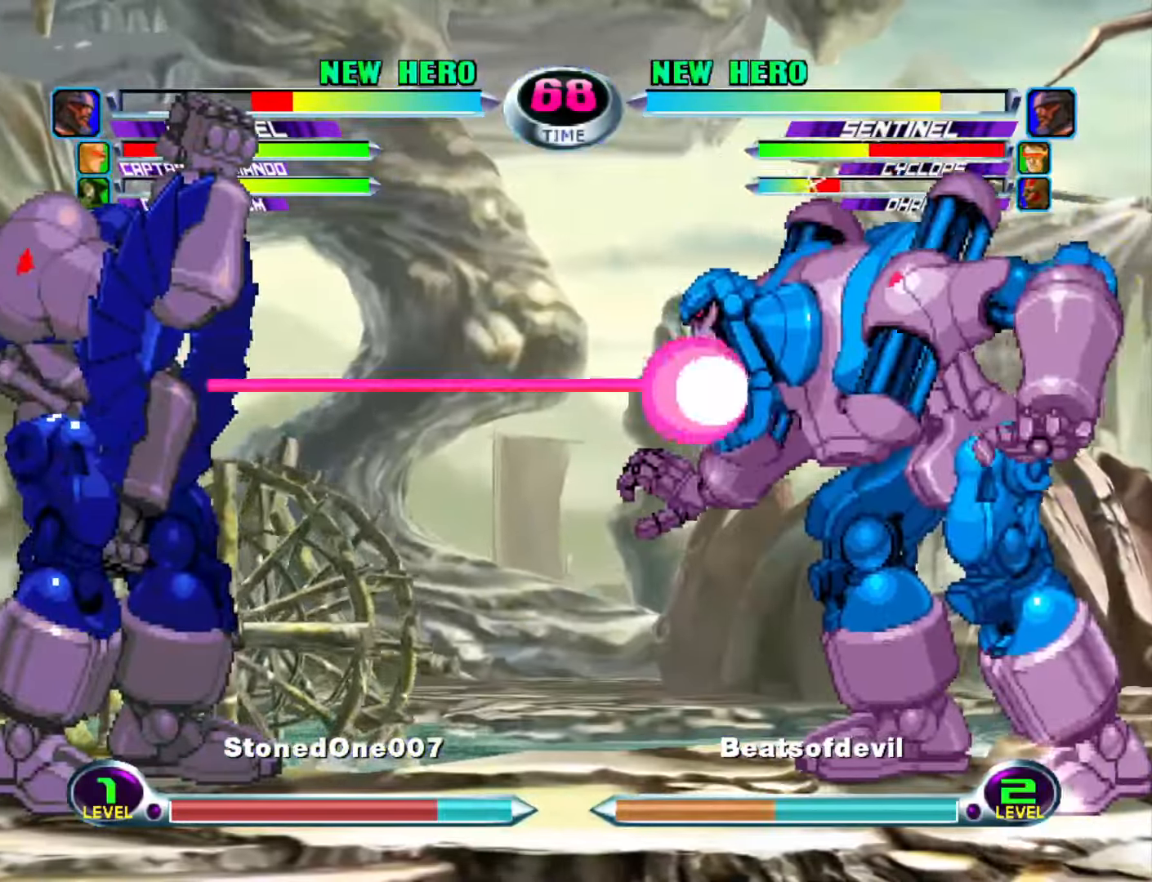
{"buttons": [], "left_stick": "left", "events": [[33, "left_stick", "down"], [100, "left_stick", "left"], [183, "TRIANGLE", "down"], [200, "left_stick", "center"], [250, "TRIANGLE", "up"], [400, "left_stick", "down"], [467, "left_stick", "left"]]}
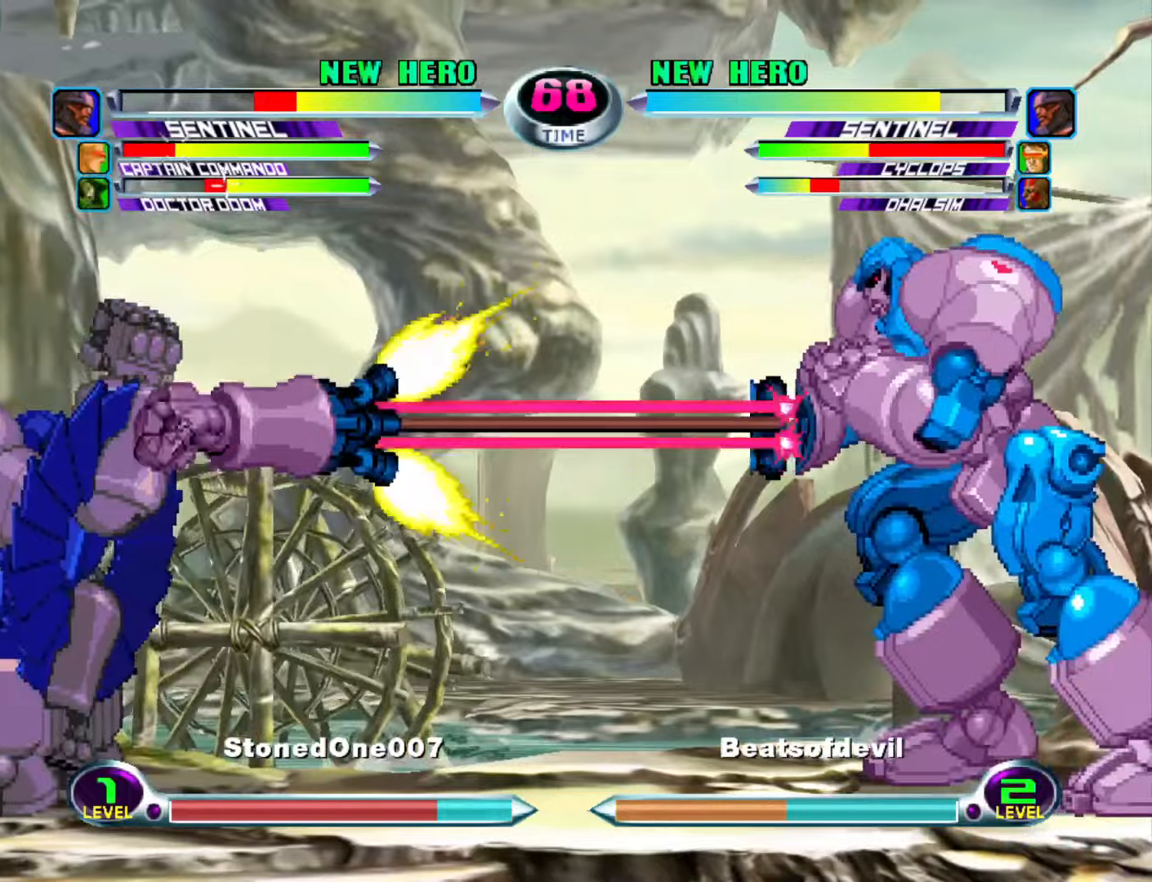
{"buttons": [], "left_stick": "center", "events": [[67, "CIRCLE", "down"], [67, "CROSS", "down"], [67, "left_stick", "center"], [134, "CIRCLE", "up"], [134, "CROSS", "up"]]}